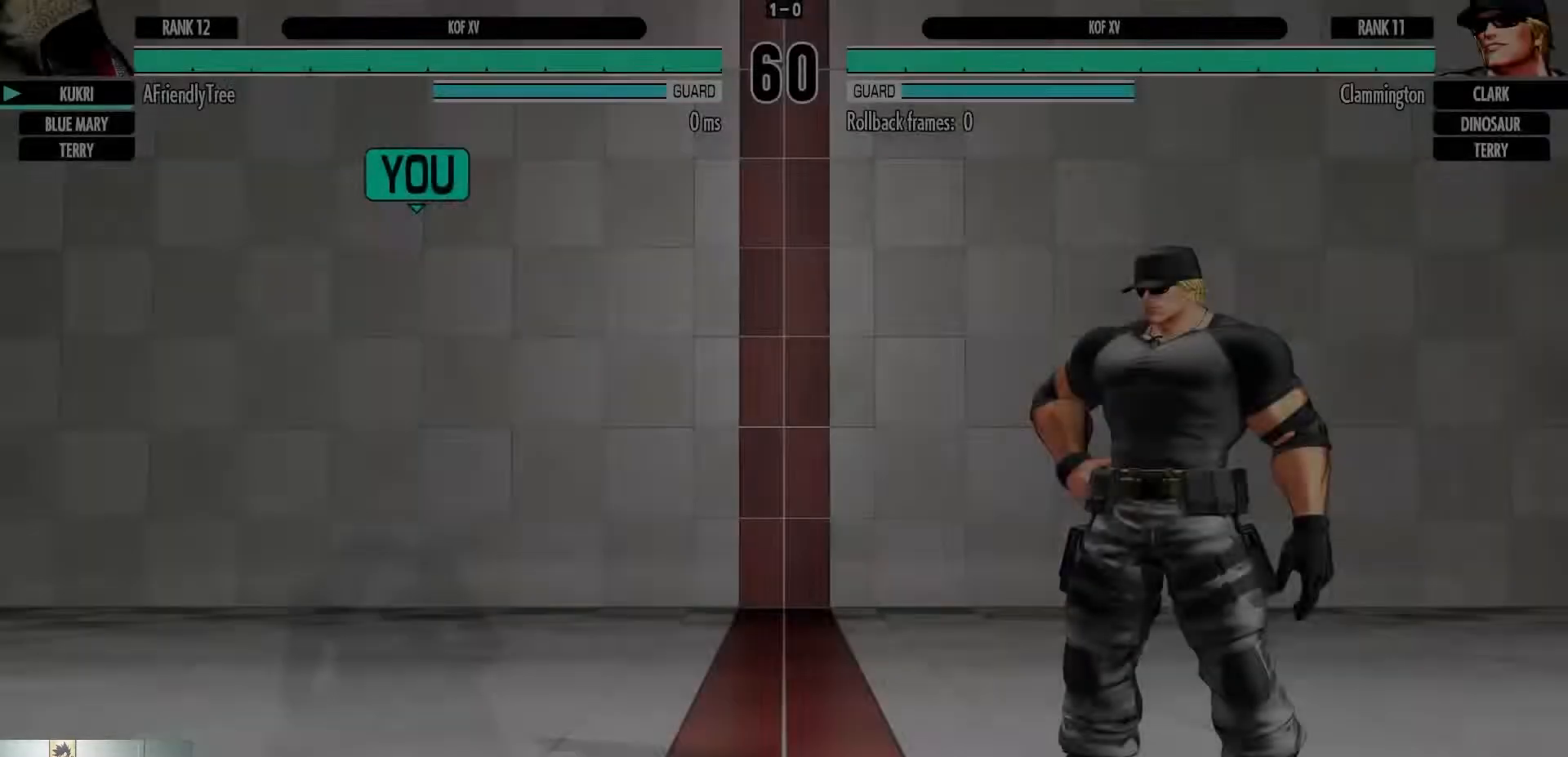
Gameplay with a controller (arcade stick); each line is a JSON object with the inputs held at the frame after it. "events" lists button and stick changes between this image and that frame as [ms after this image, input, new state], when the widget could be followed in between. Not read: L3 R3.
{"buttons": [], "left_stick": "center", "events": []}
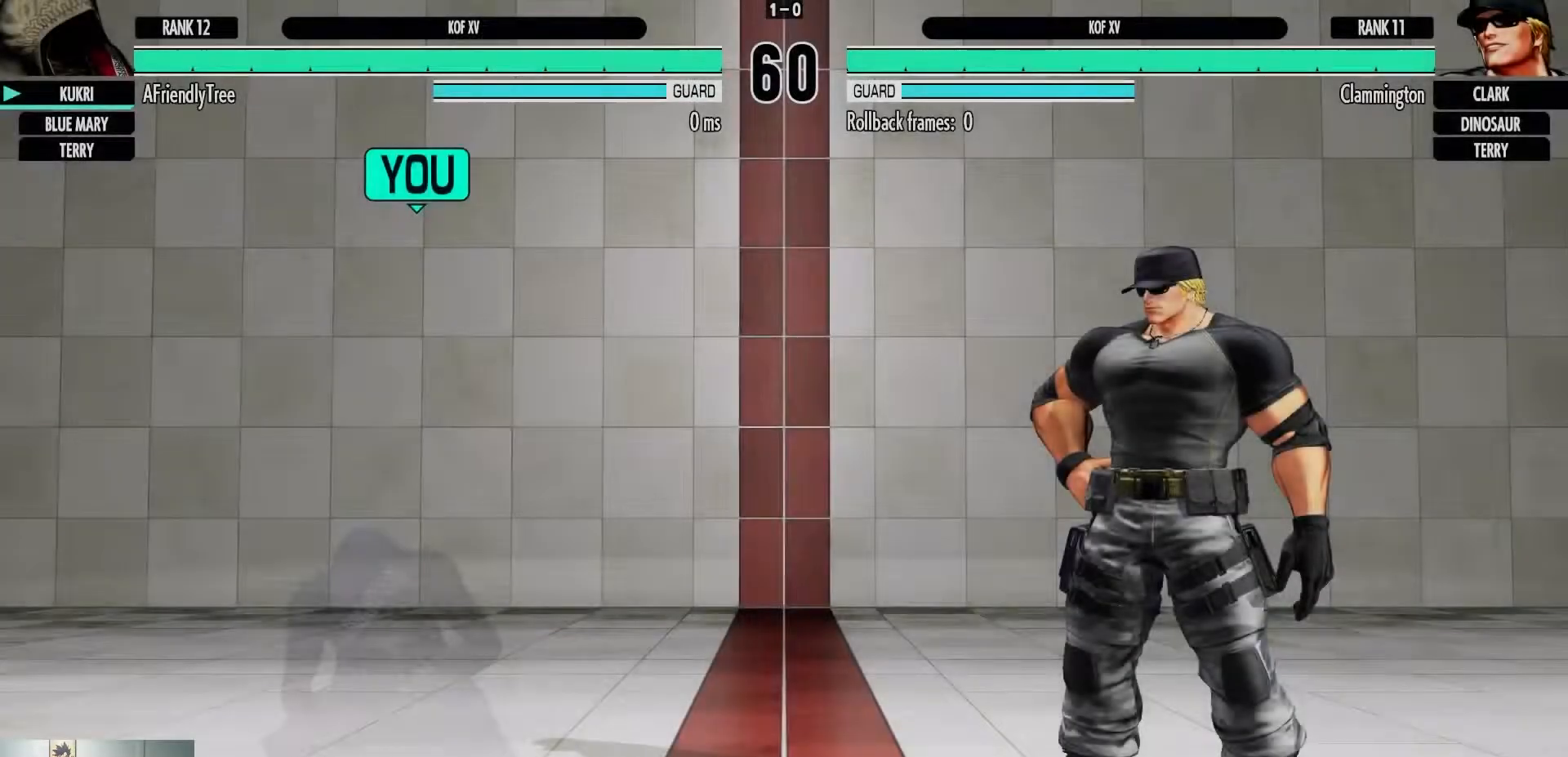
{"buttons": [], "left_stick": "center", "events": []}
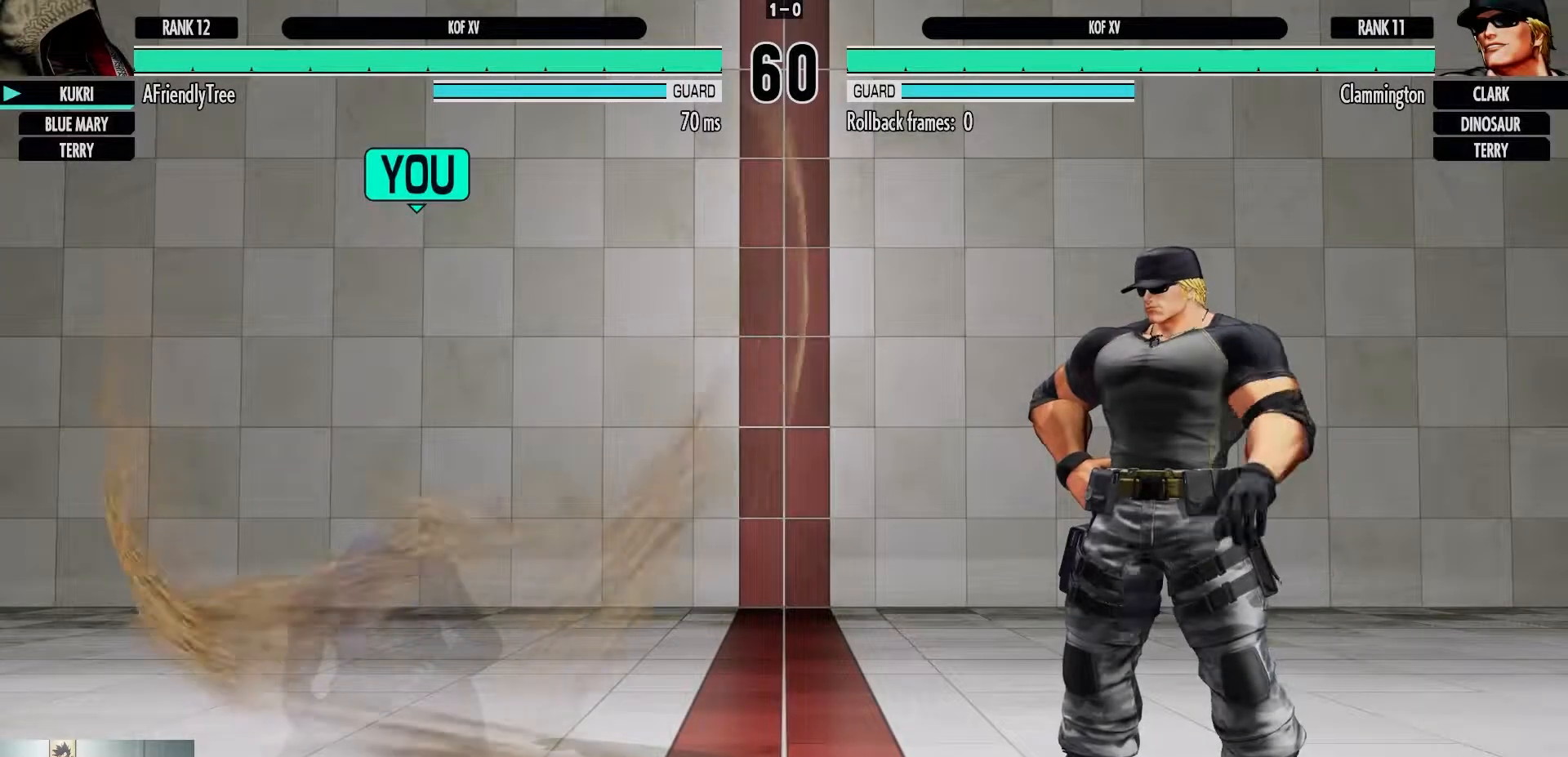
{"buttons": [], "left_stick": "center", "events": []}
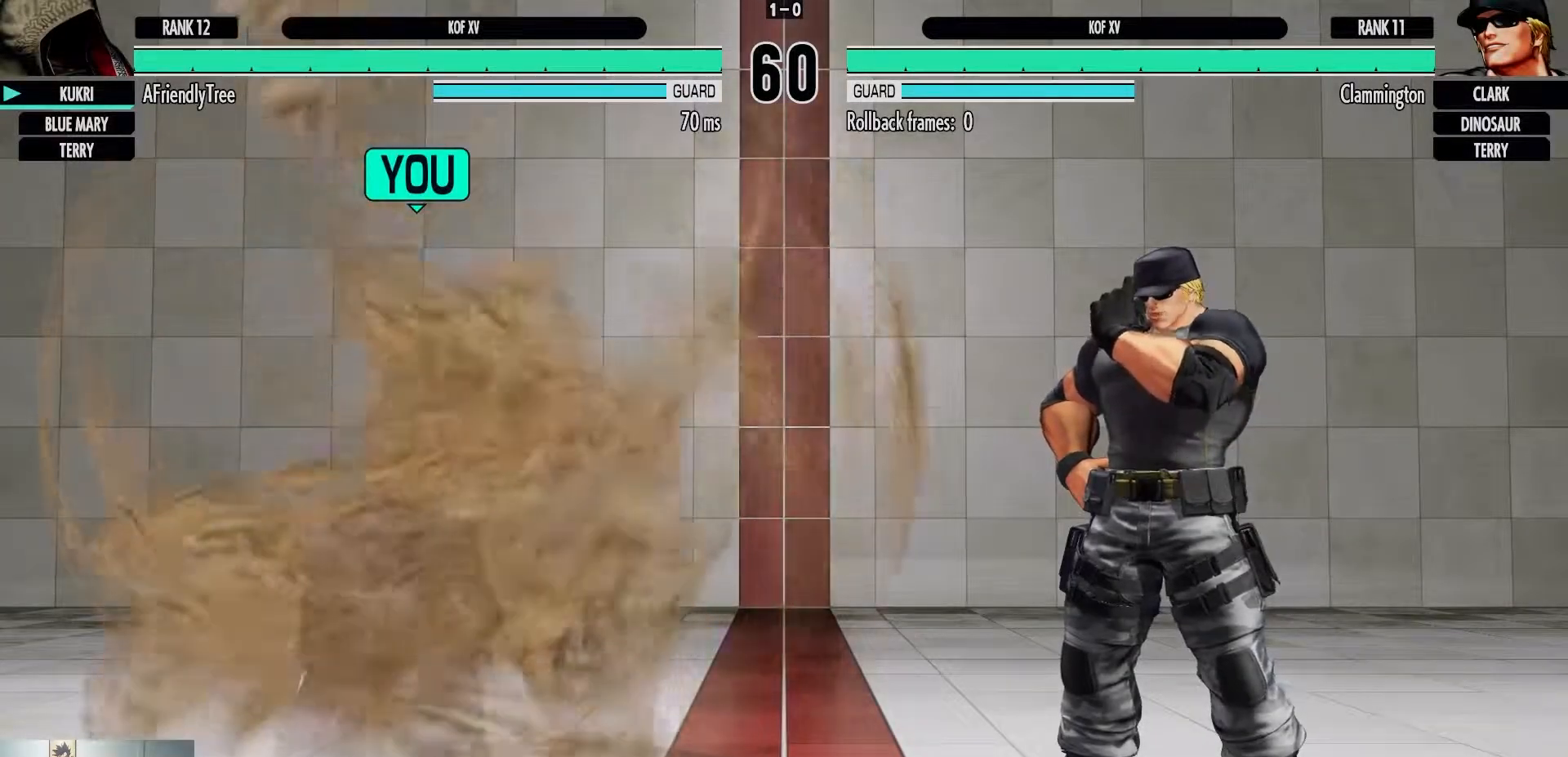
{"buttons": [], "left_stick": "center", "events": []}
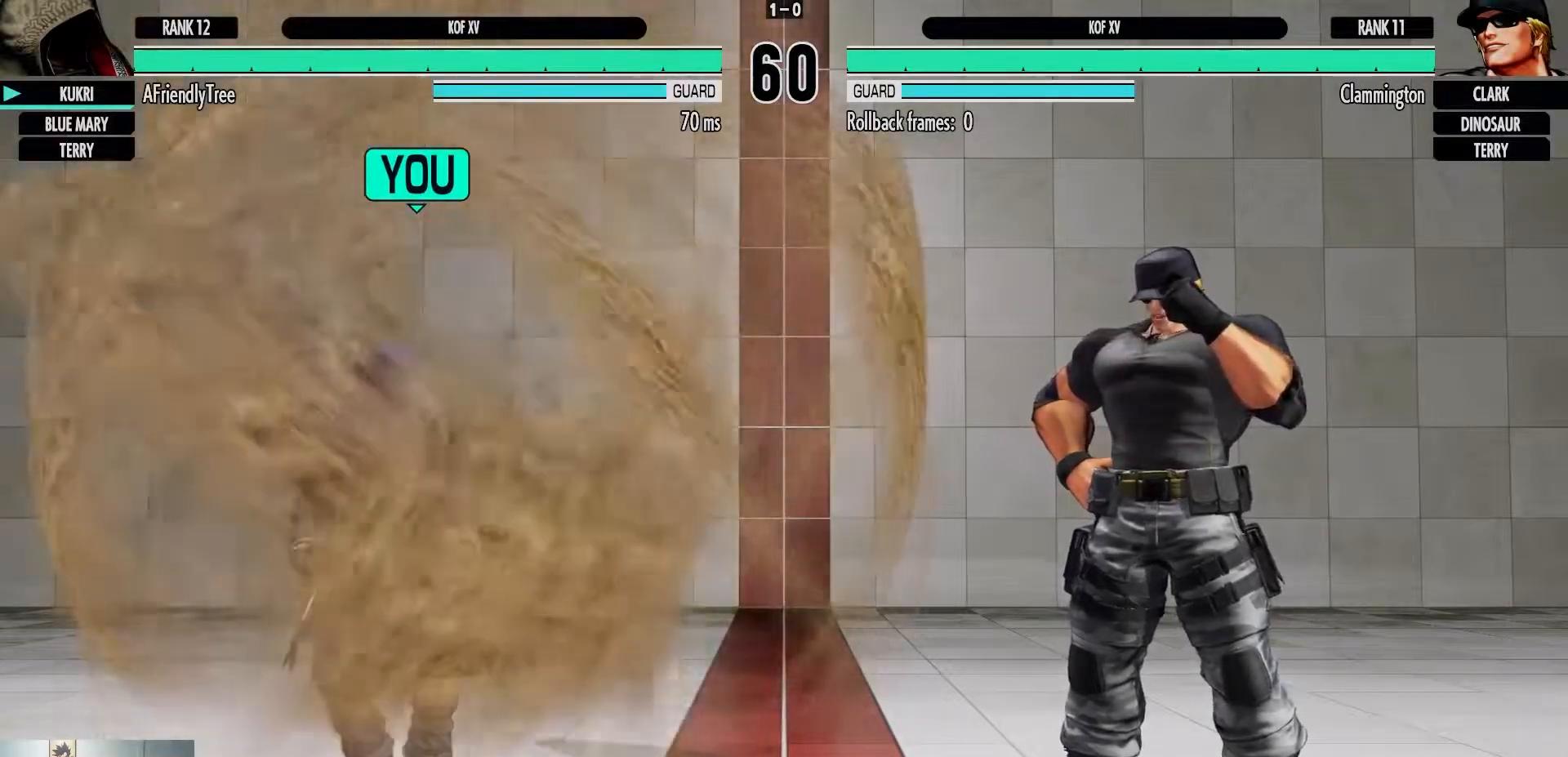
{"buttons": [], "left_stick": "center", "events": []}
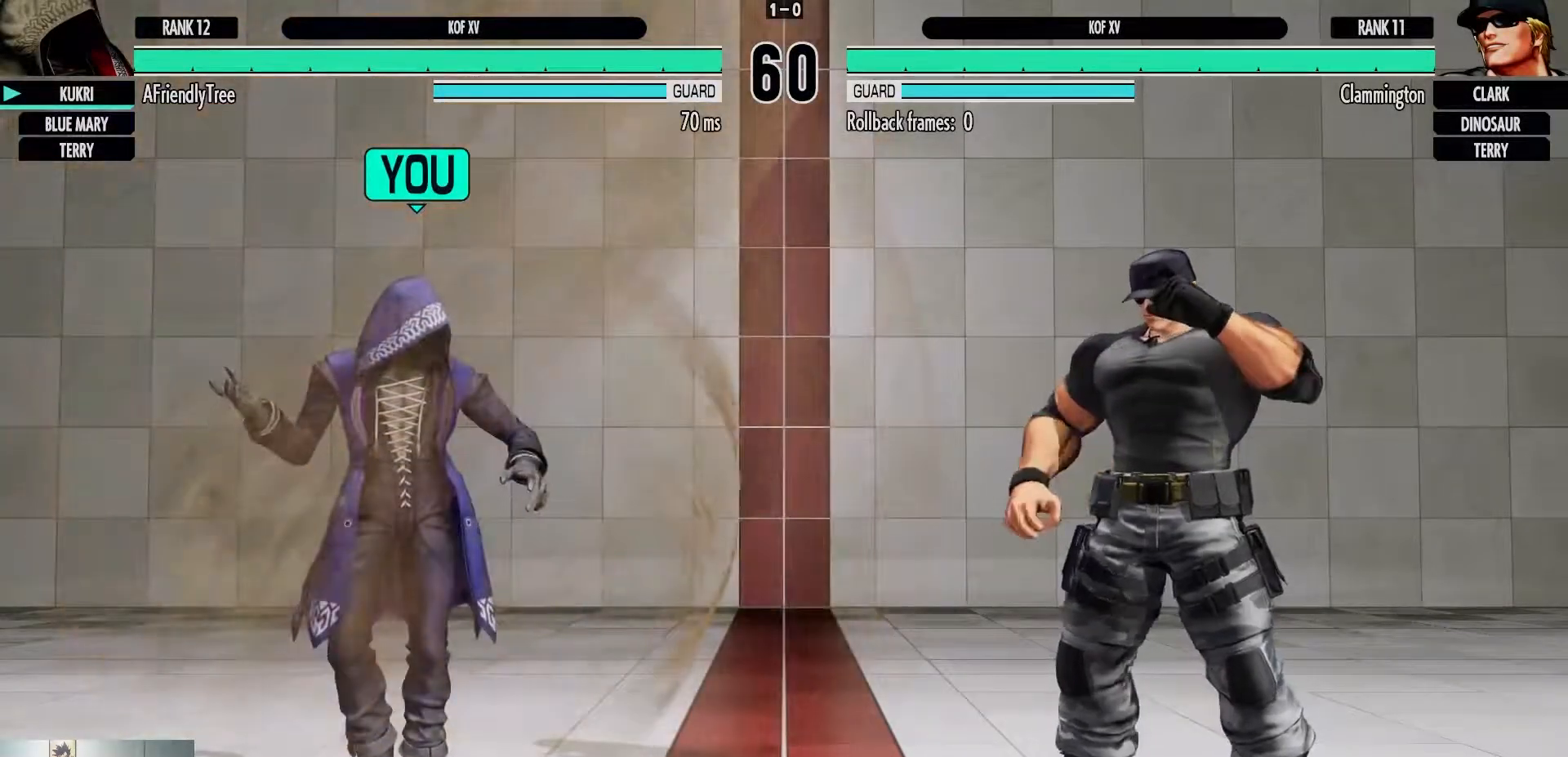
{"buttons": [], "left_stick": "center", "events": []}
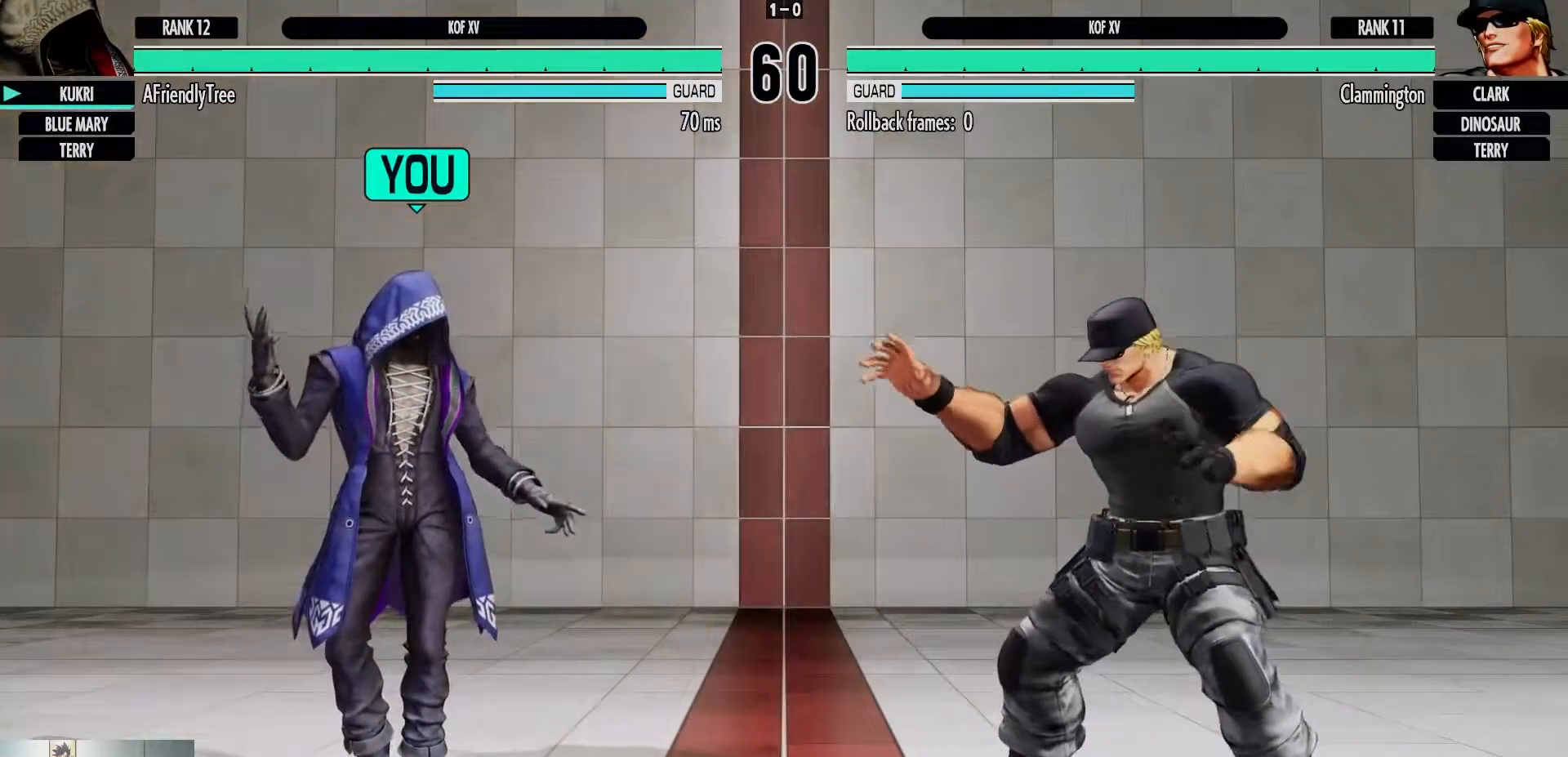
{"buttons": [], "left_stick": "center", "events": []}
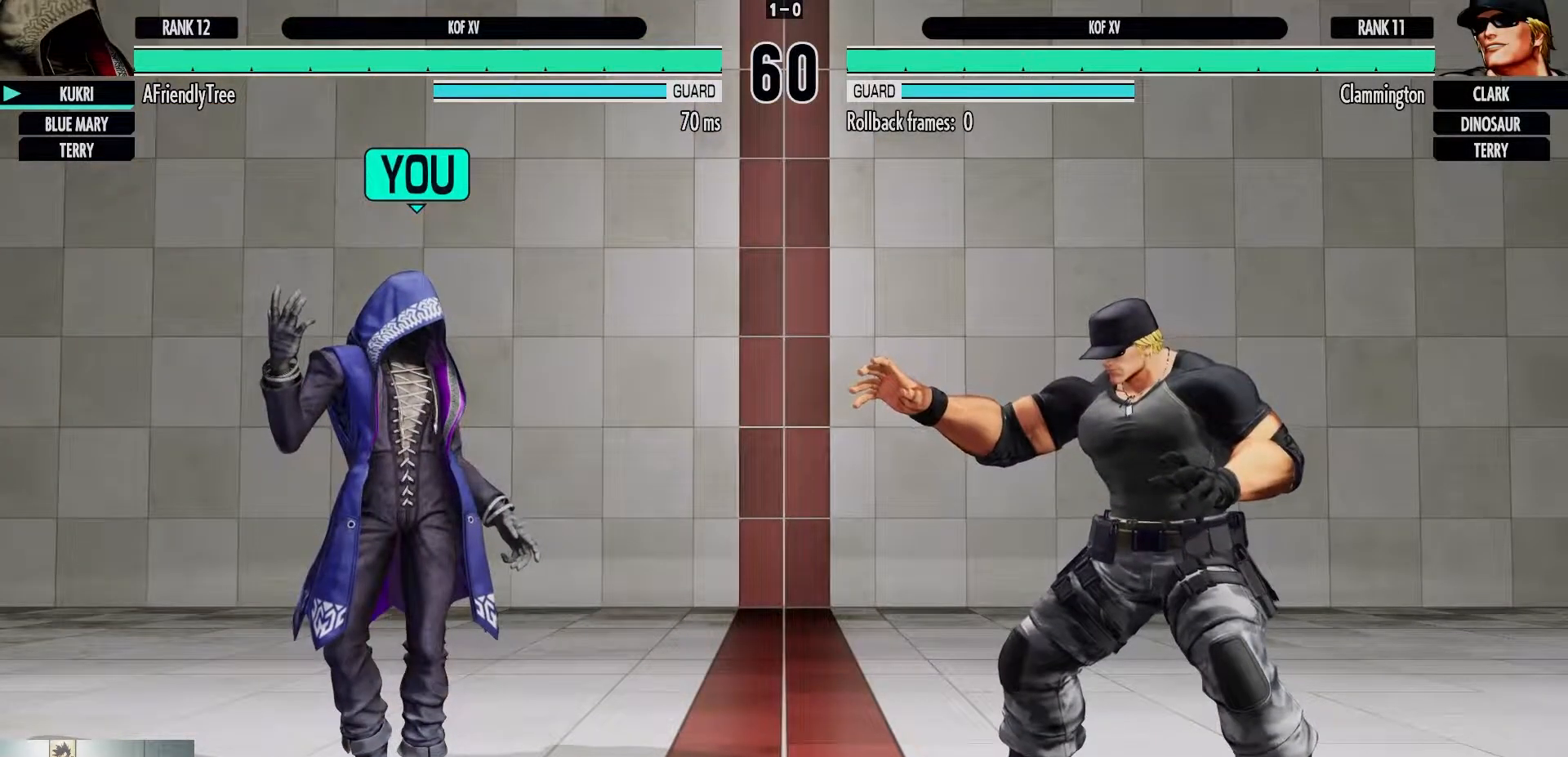
{"buttons": [], "left_stick": "center", "events": []}
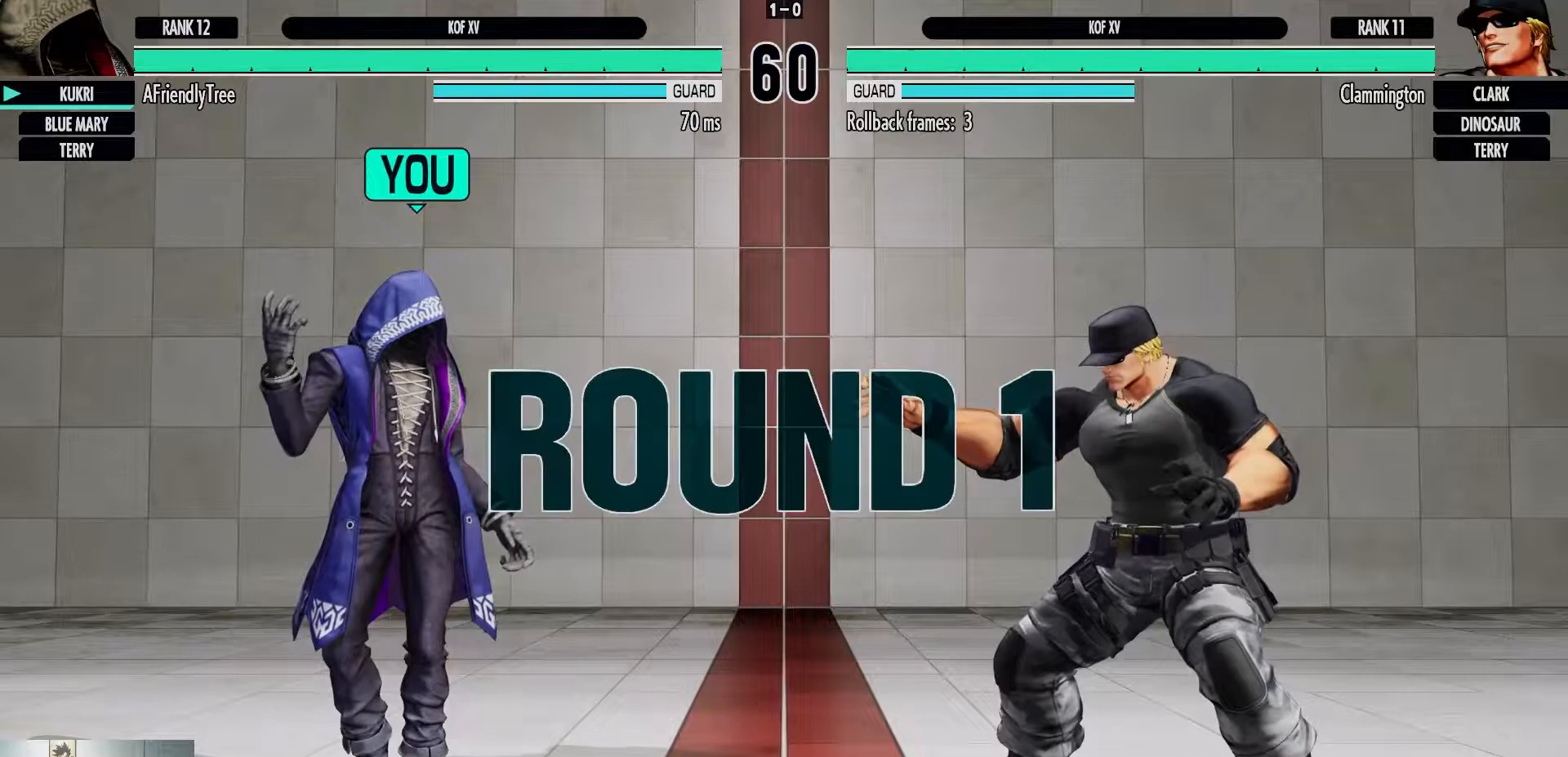
{"buttons": [], "left_stick": "center", "events": []}
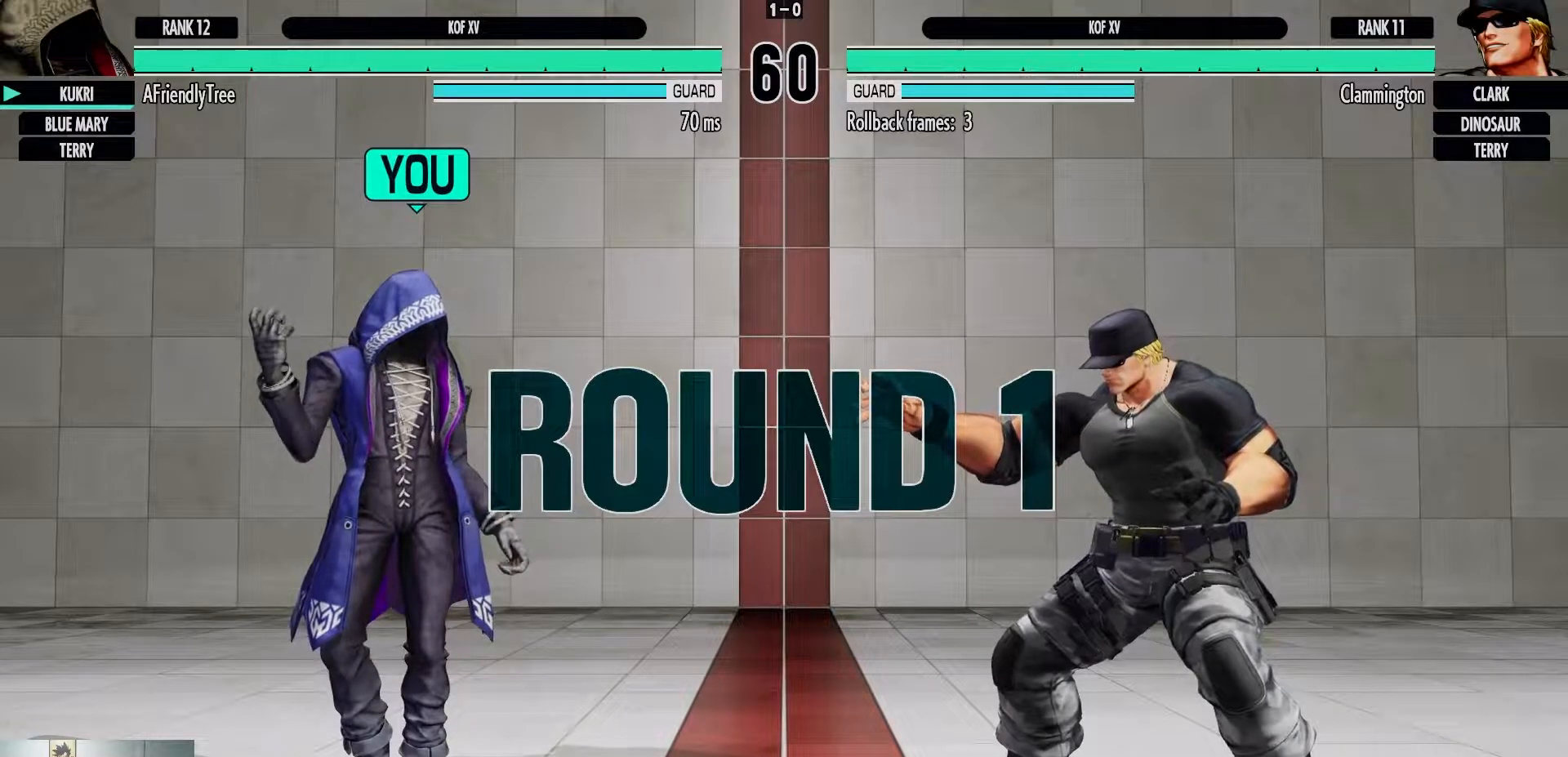
{"buttons": ["CIRCLE"], "left_stick": "center", "events": [[250, "CIRCLE", "down"], [267, "CROSS", "down"], [500, "CROSS", "up"]]}
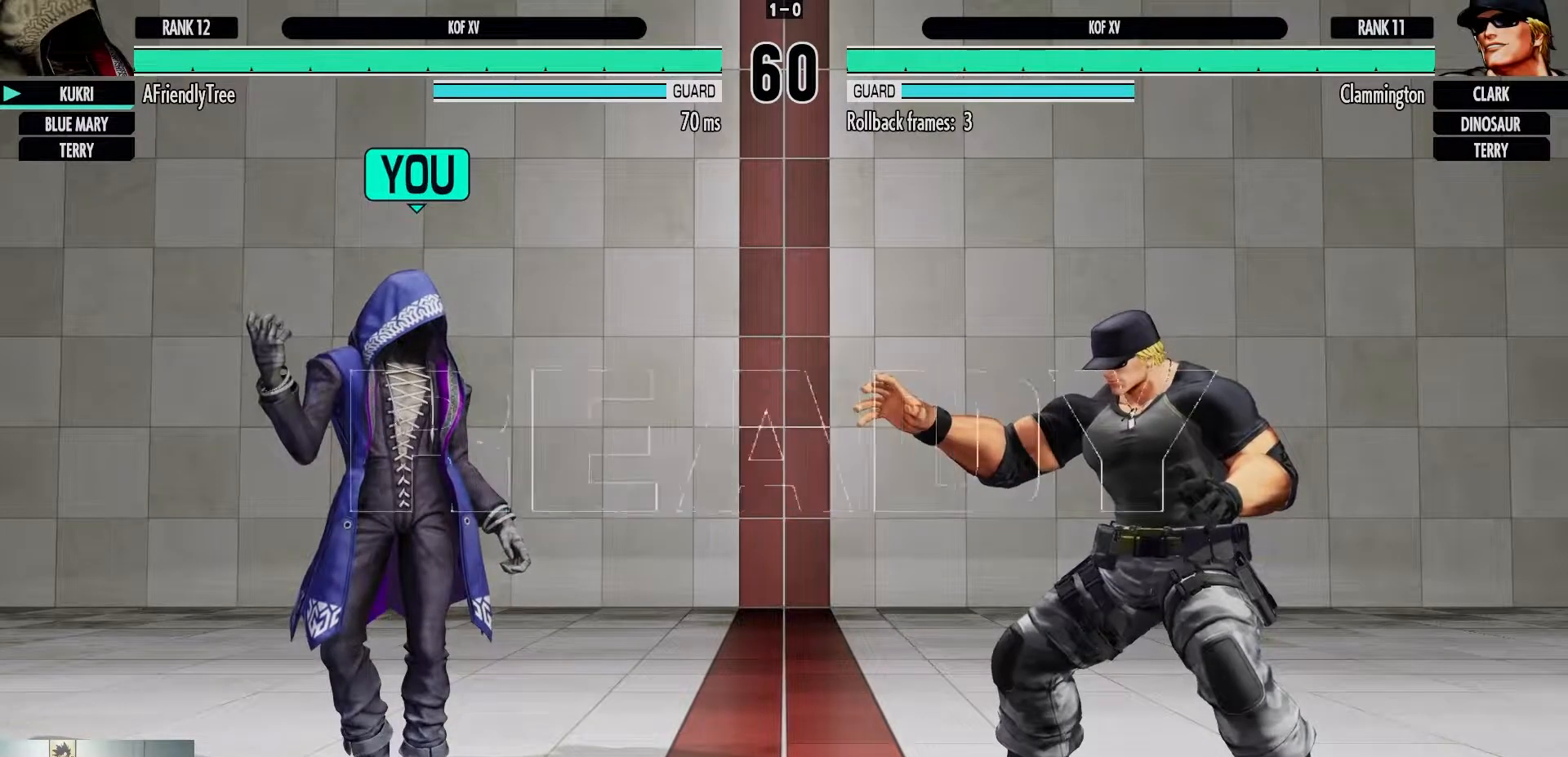
{"buttons": ["CROSS", "CIRCLE"], "left_stick": "center", "events": [[50, "CIRCLE", "up"], [400, "CIRCLE", "down"], [417, "CROSS", "down"]]}
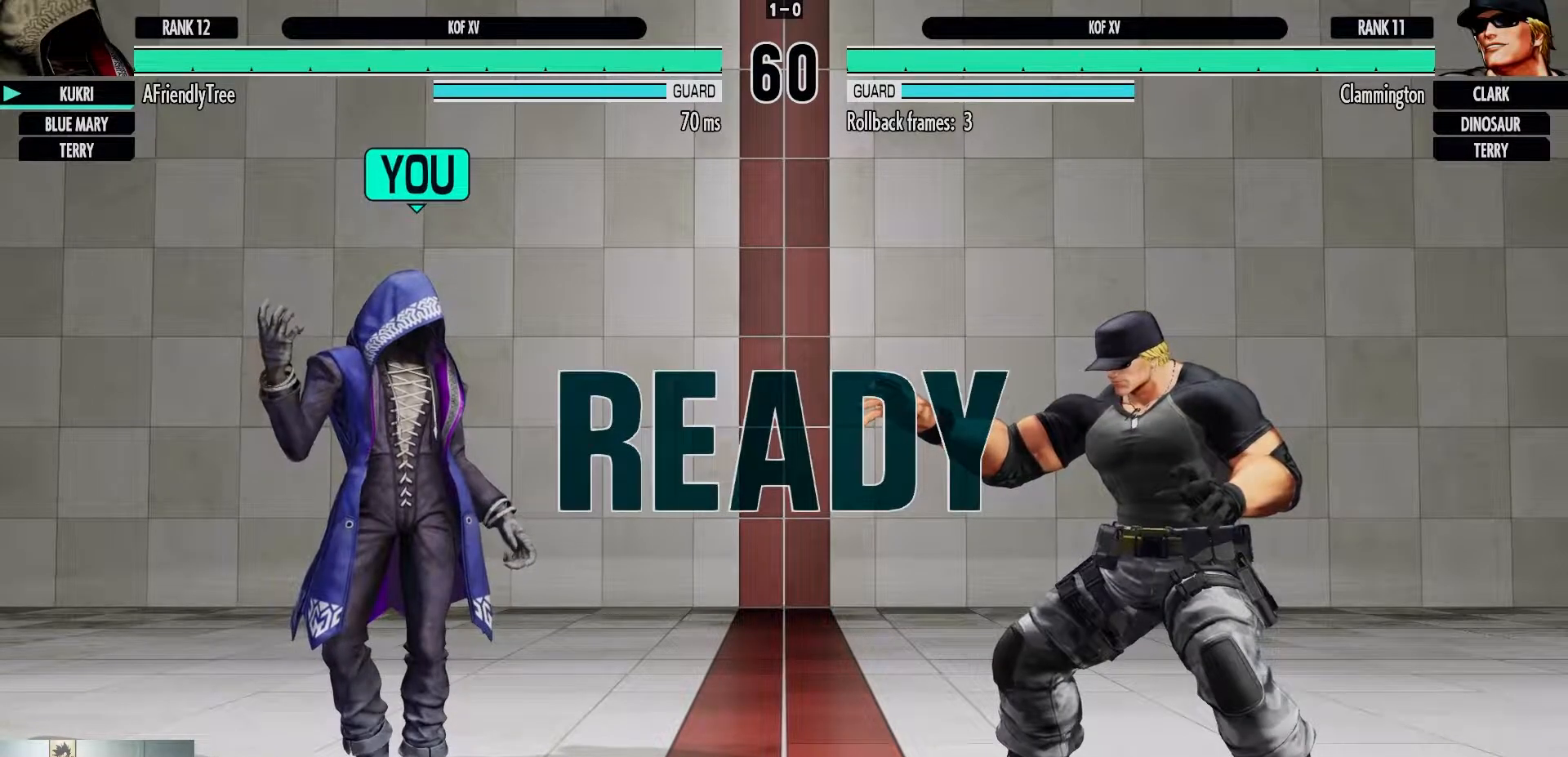
{"buttons": [], "left_stick": "left", "events": [[117, "CROSS", "up"], [167, "CIRCLE", "up"], [483, "left_stick", "left"]]}
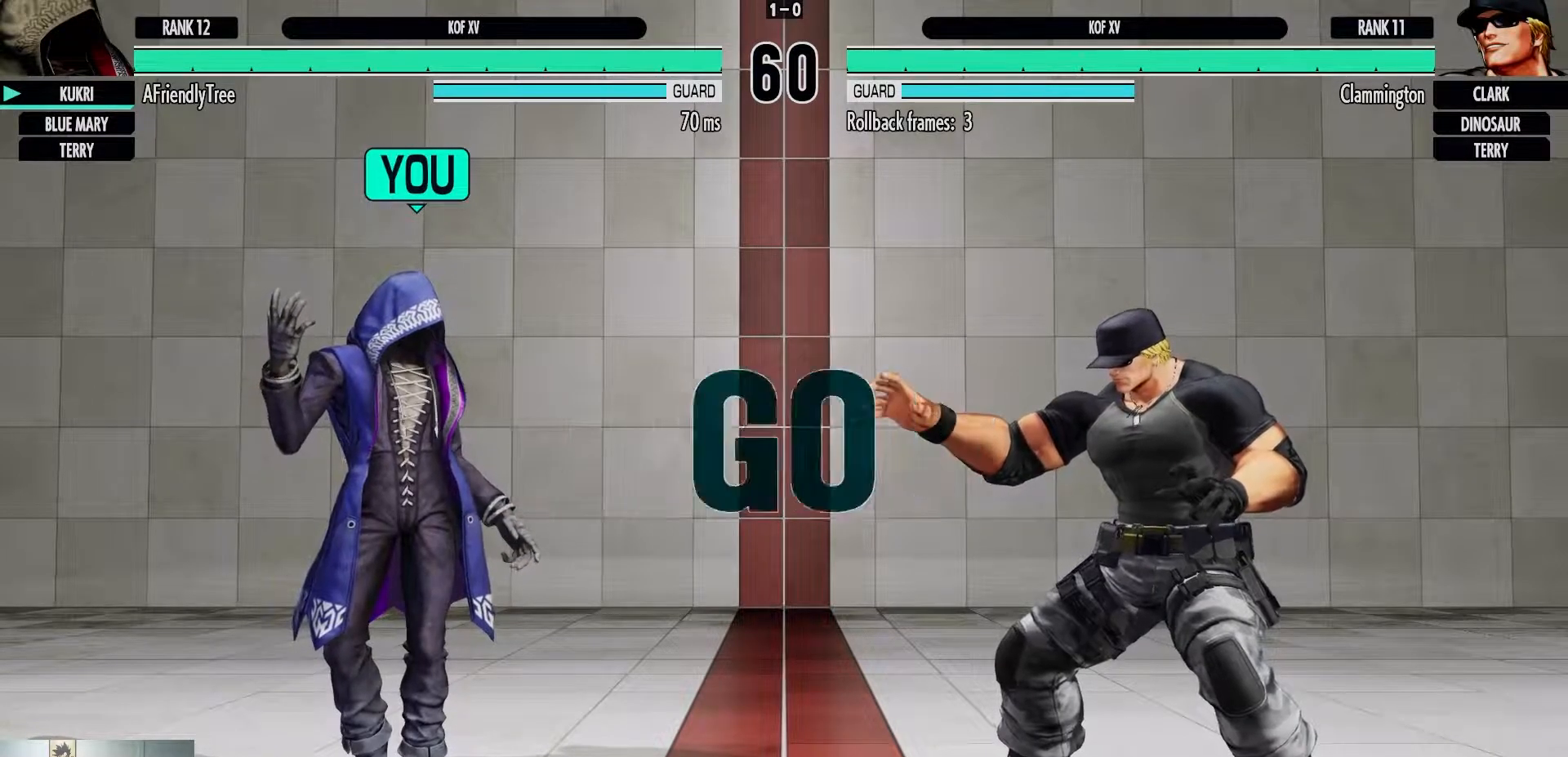
{"buttons": [], "left_stick": "left", "events": []}
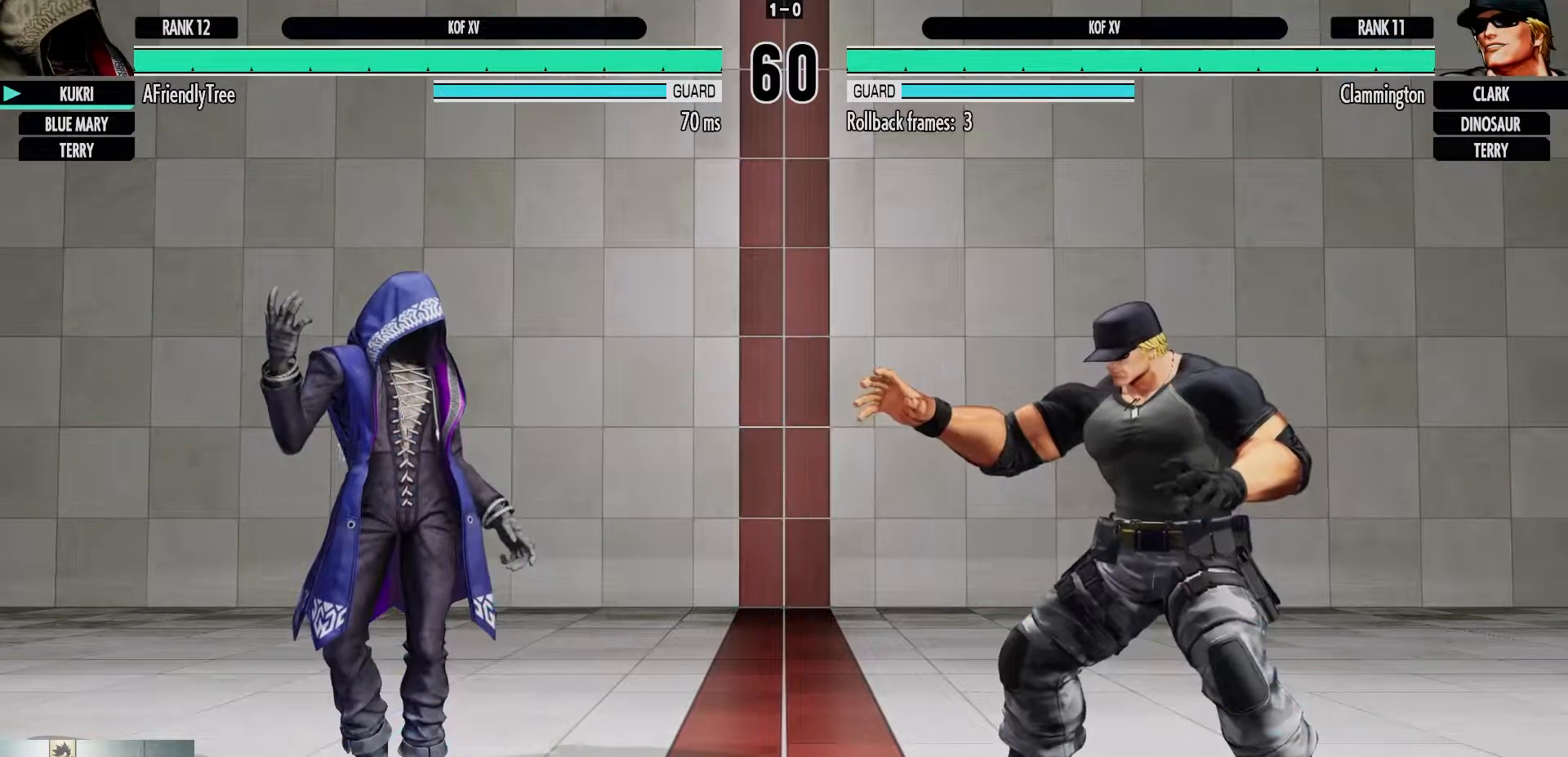
{"buttons": [], "left_stick": "down-left", "events": [[250, "left_stick", "down-left"]]}
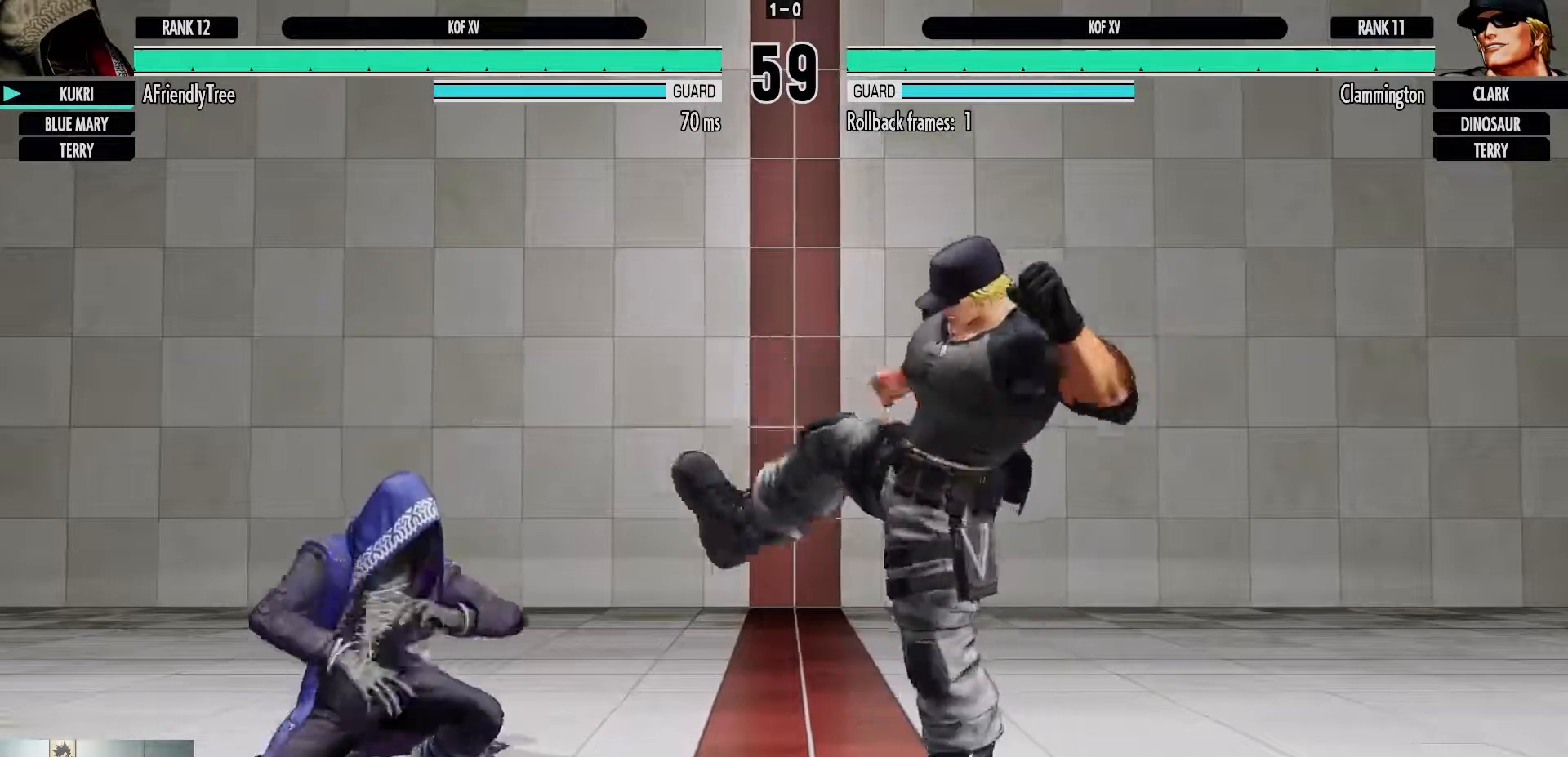
{"buttons": [], "left_stick": "left", "events": [[67, "TRIANGLE", "down"], [217, "TRIANGLE", "up"], [317, "left_stick", "left"], [350, "CROSS", "down"], [483, "CROSS", "up"]]}
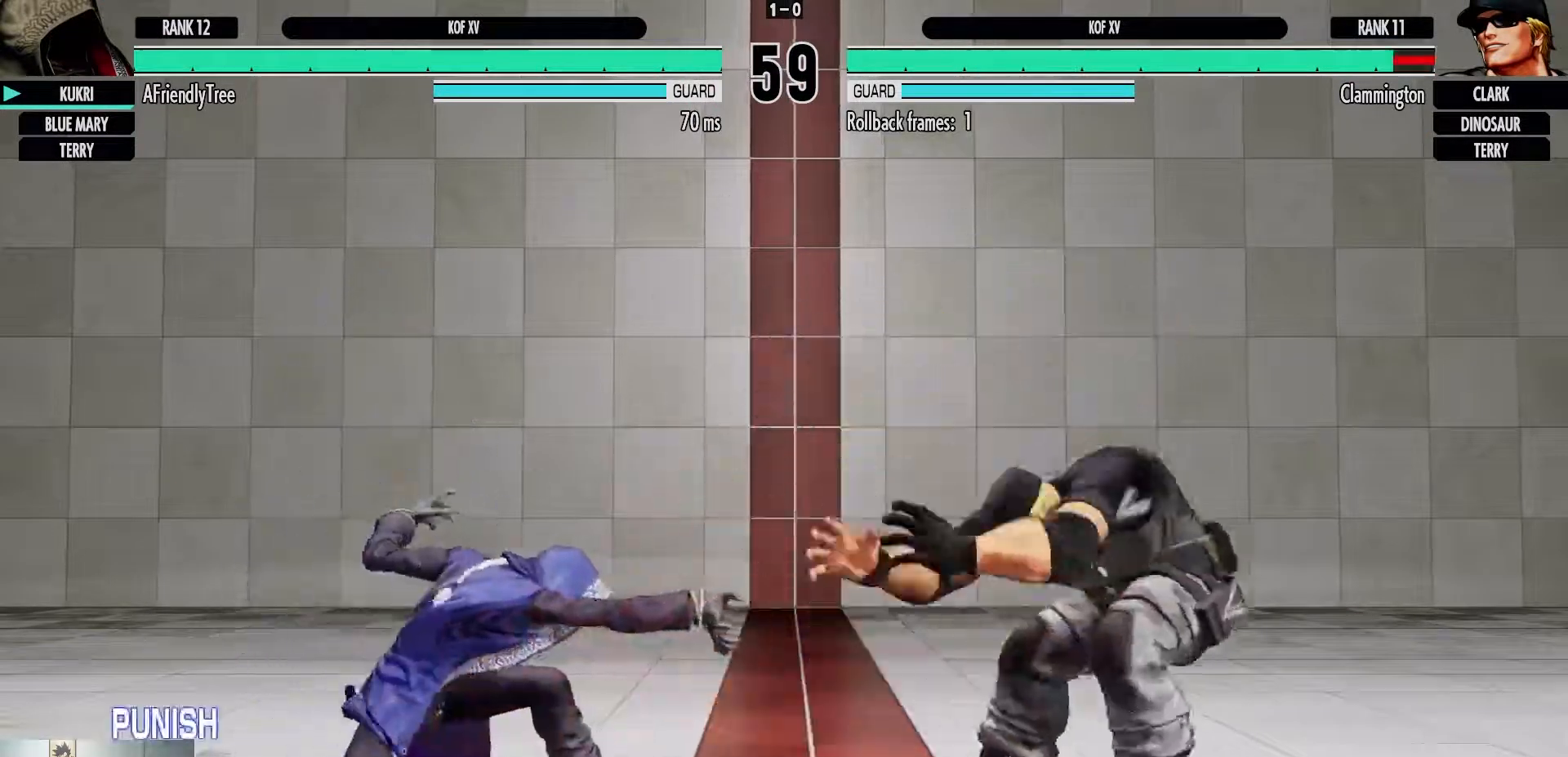
{"buttons": [], "left_stick": "up-left", "events": [[467, "left_stick", "up-left"]]}
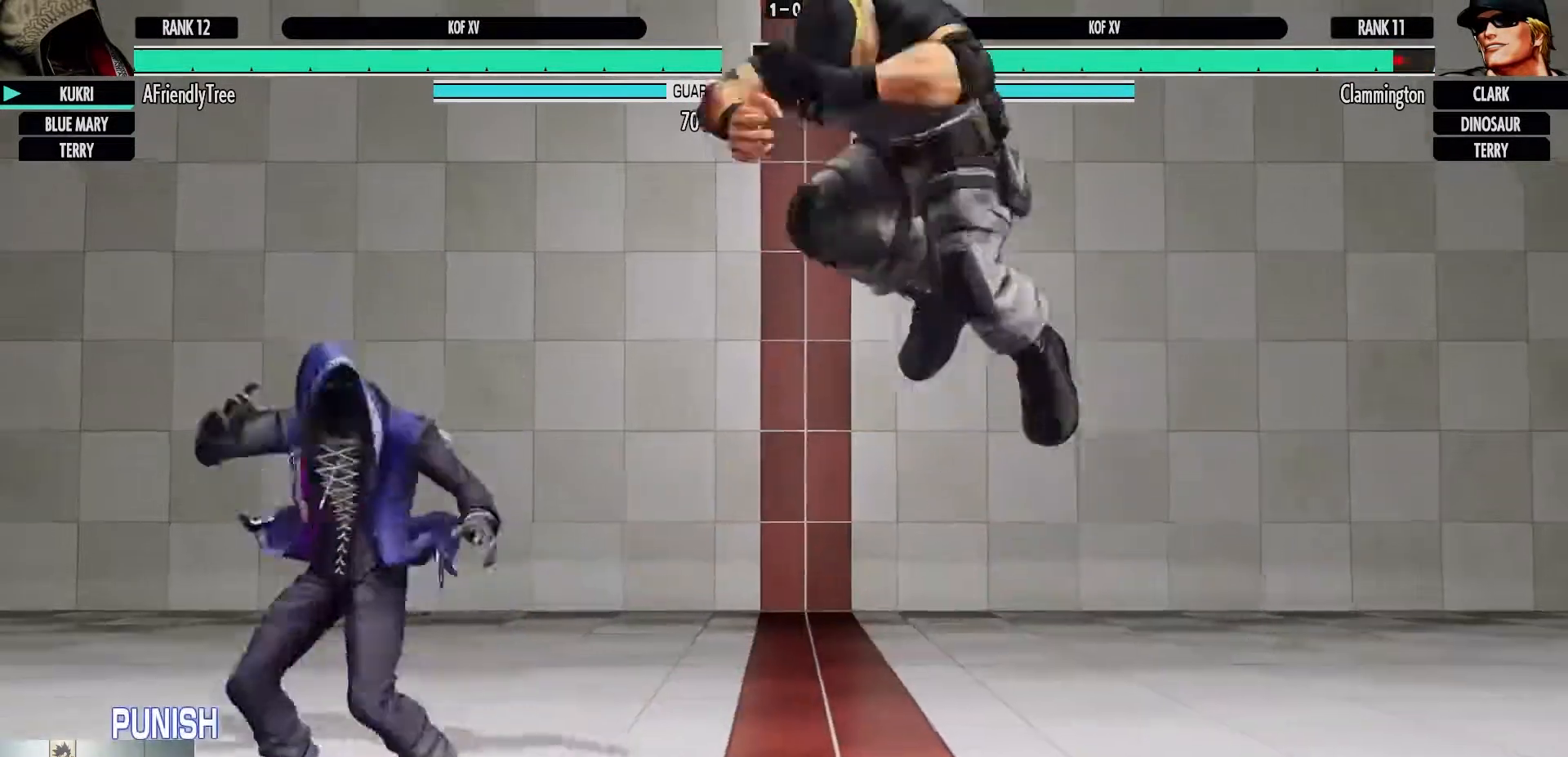
{"buttons": ["CIRCLE"], "left_stick": "left", "events": [[133, "left_stick", "left"], [200, "CIRCLE", "down"]]}
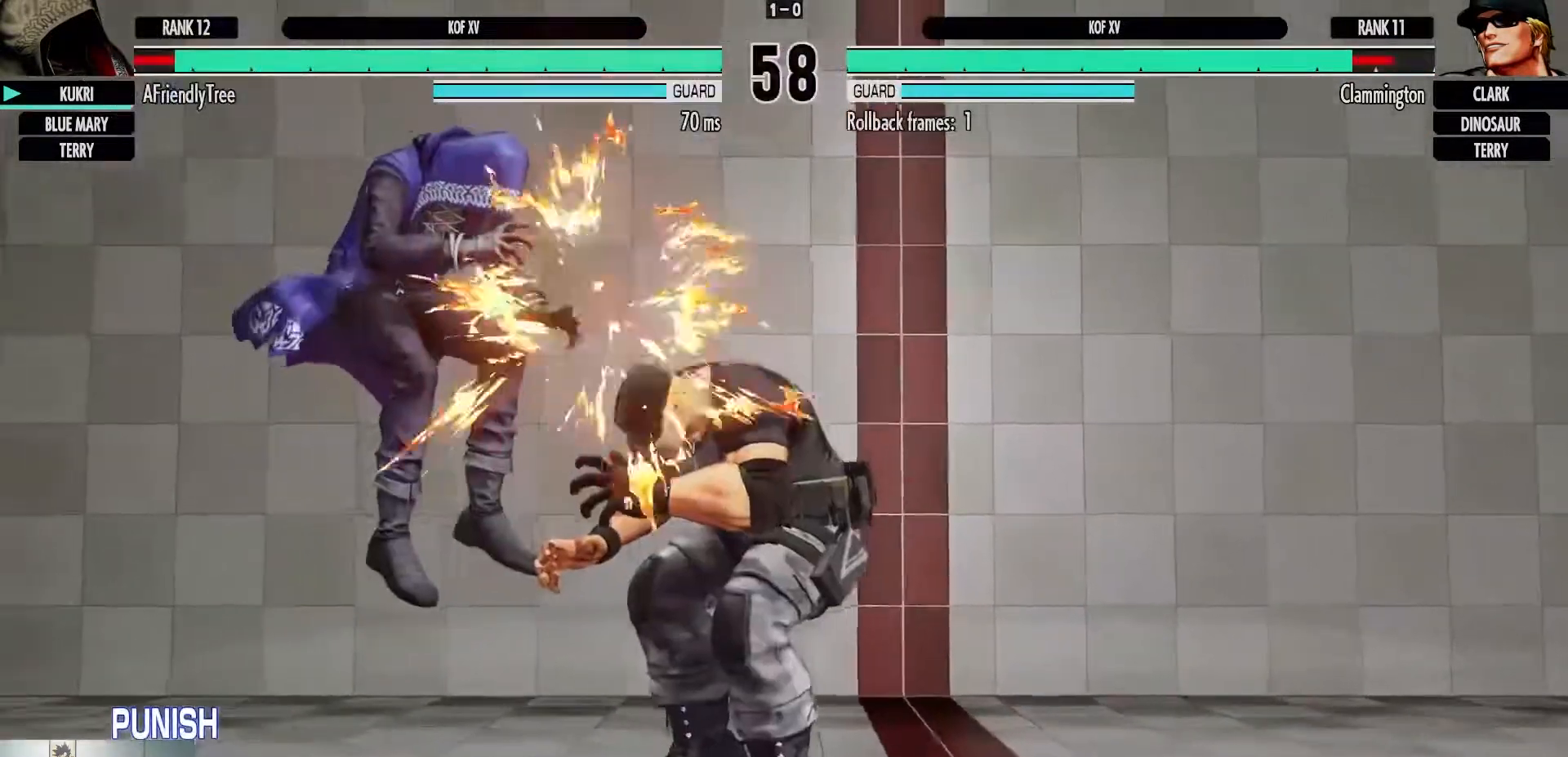
{"buttons": [], "left_stick": "left", "events": [[133, "CIRCLE", "up"]]}
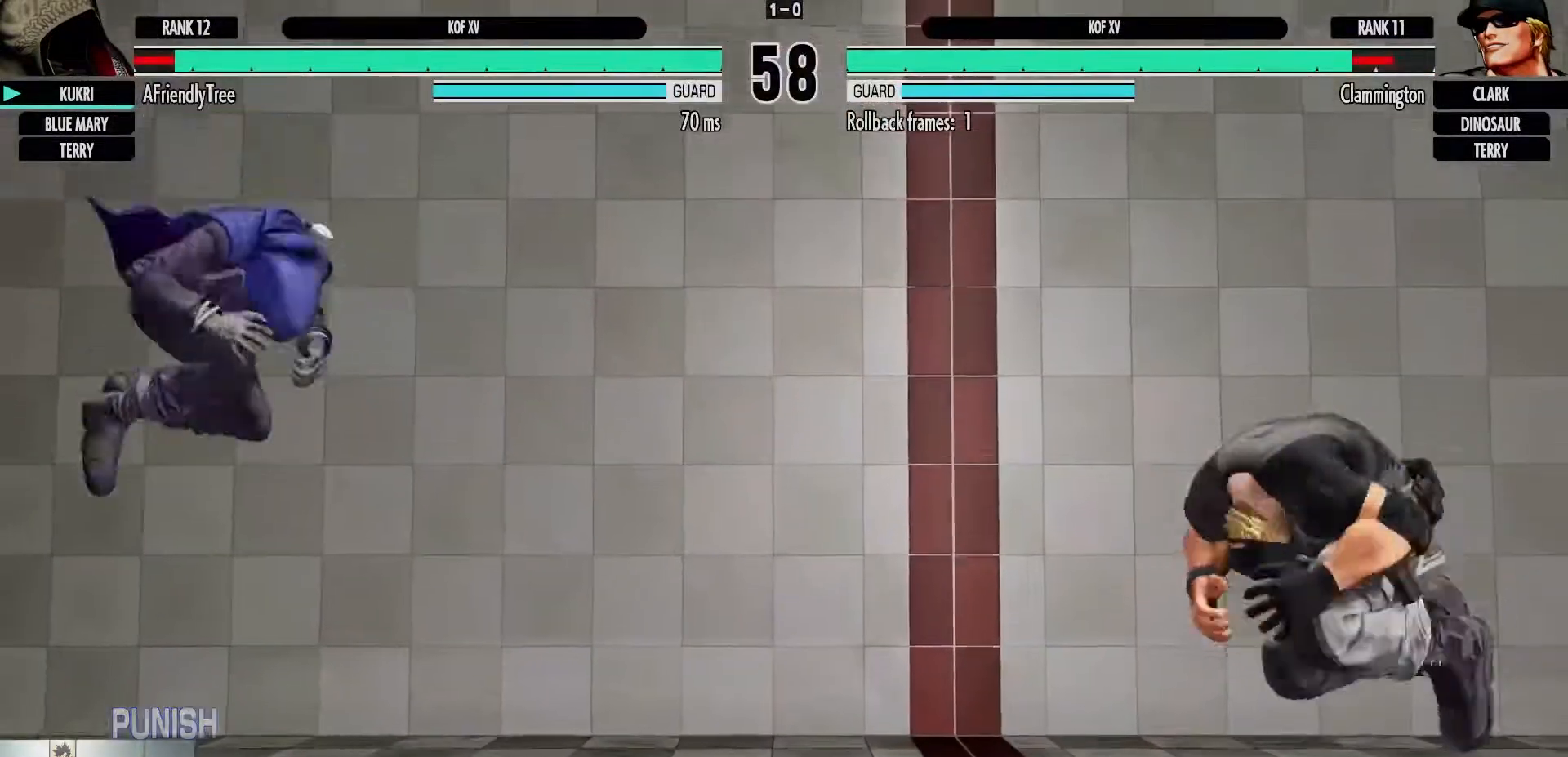
{"buttons": [], "left_stick": "center"}
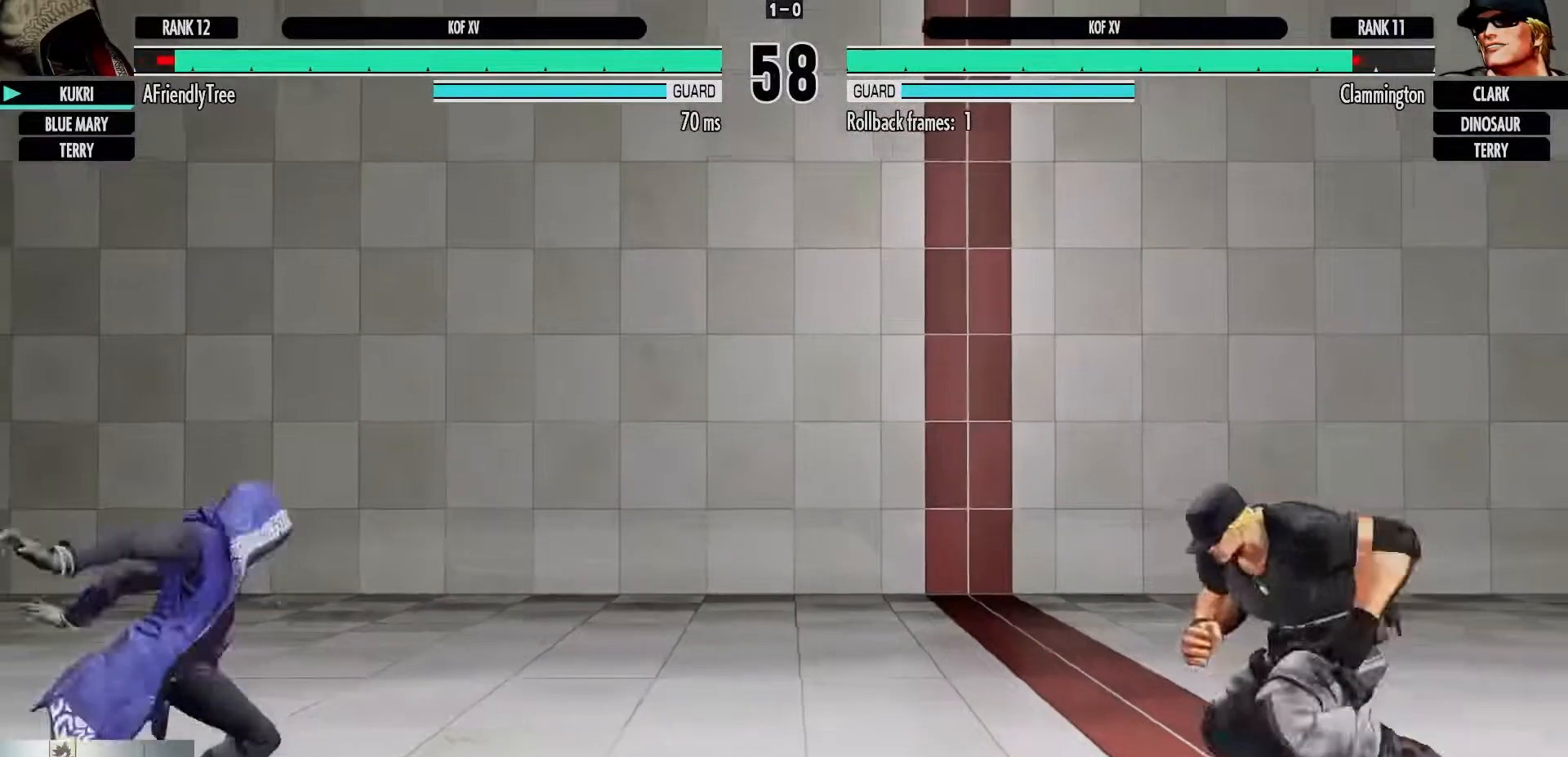
{"buttons": [], "left_stick": "left", "events": [[83, "left_stick", "left"]]}
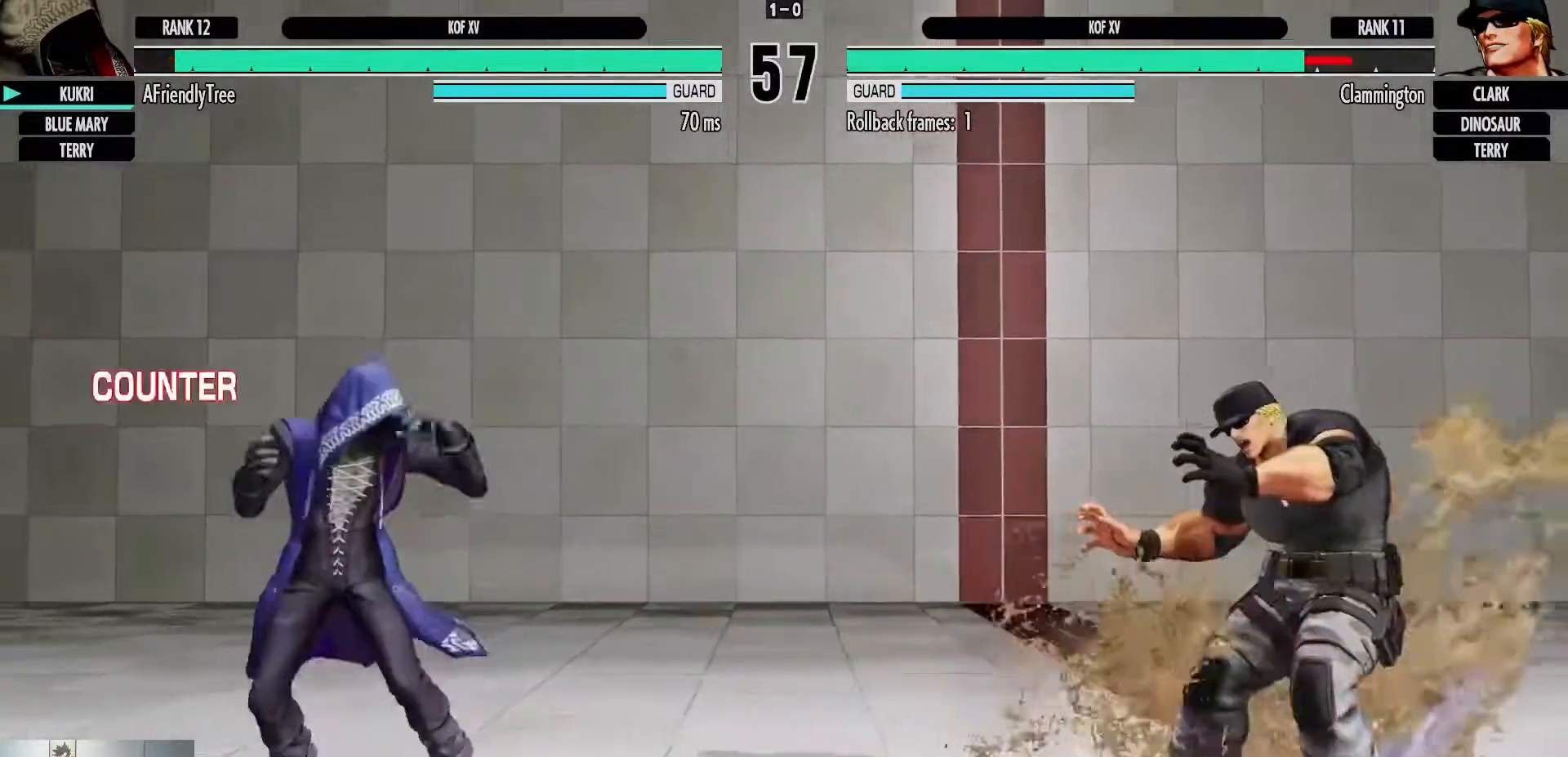
{"buttons": [], "left_stick": "right", "events": [[267, "left_stick", "right"]]}
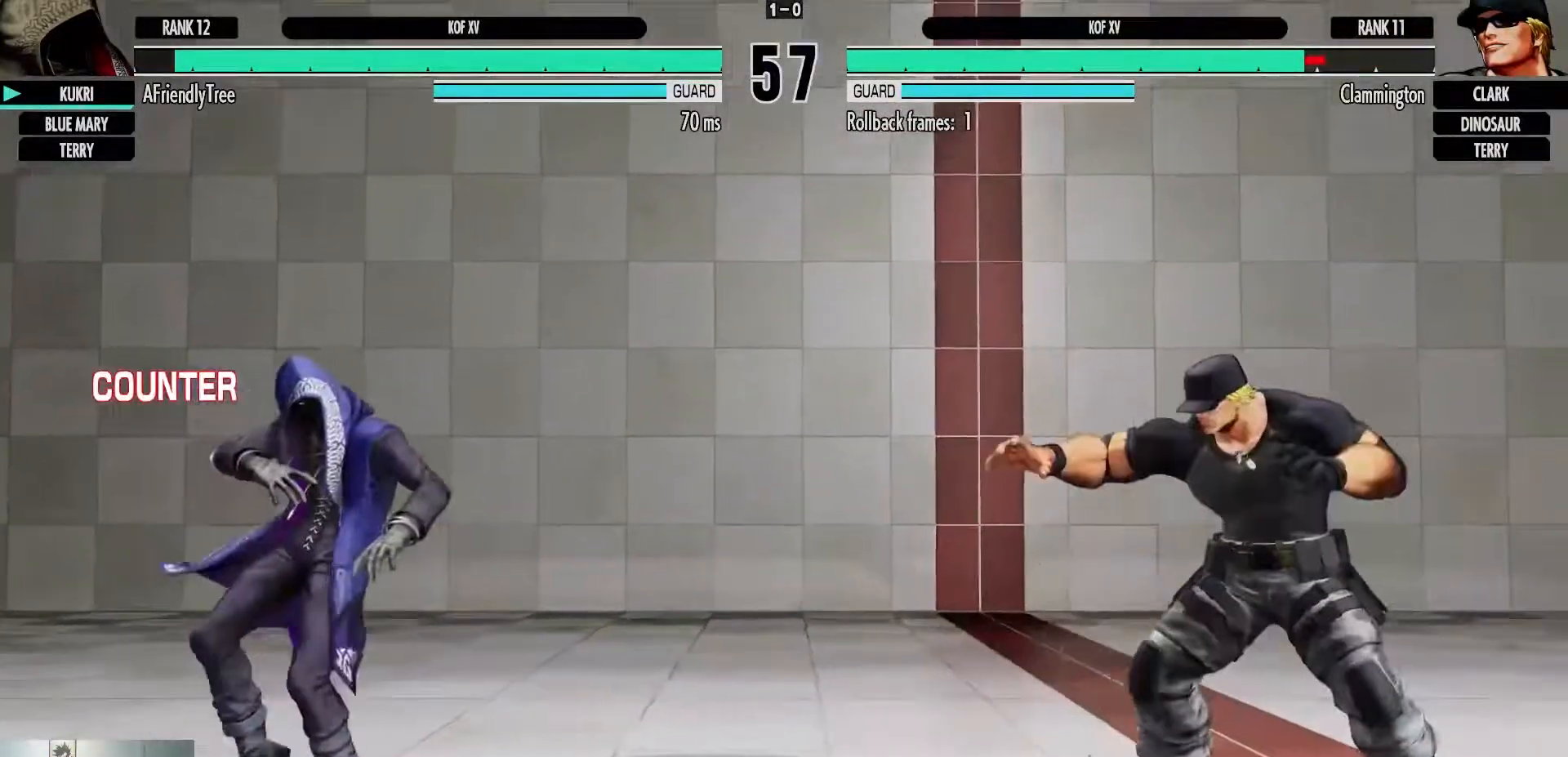
{"buttons": ["CIRCLE"], "left_stick": "center", "events": [[67, "left_stick", "up-right"], [200, "left_stick", "center"], [433, "CIRCLE", "down"]]}
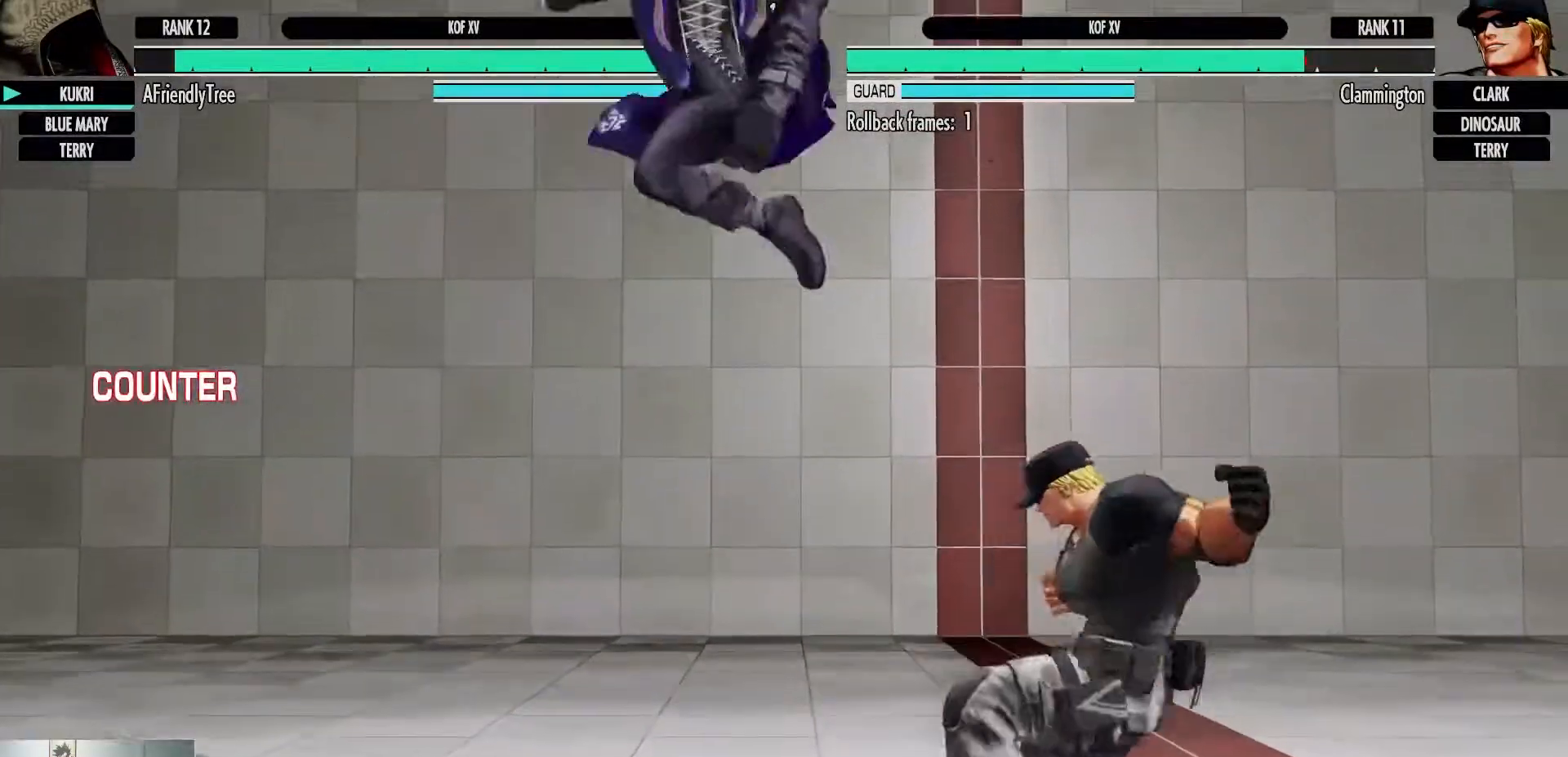
{"buttons": ["TRIANGLE"], "left_stick": "center", "events": [[333, "CIRCLE", "up"], [467, "TRIANGLE", "down"]]}
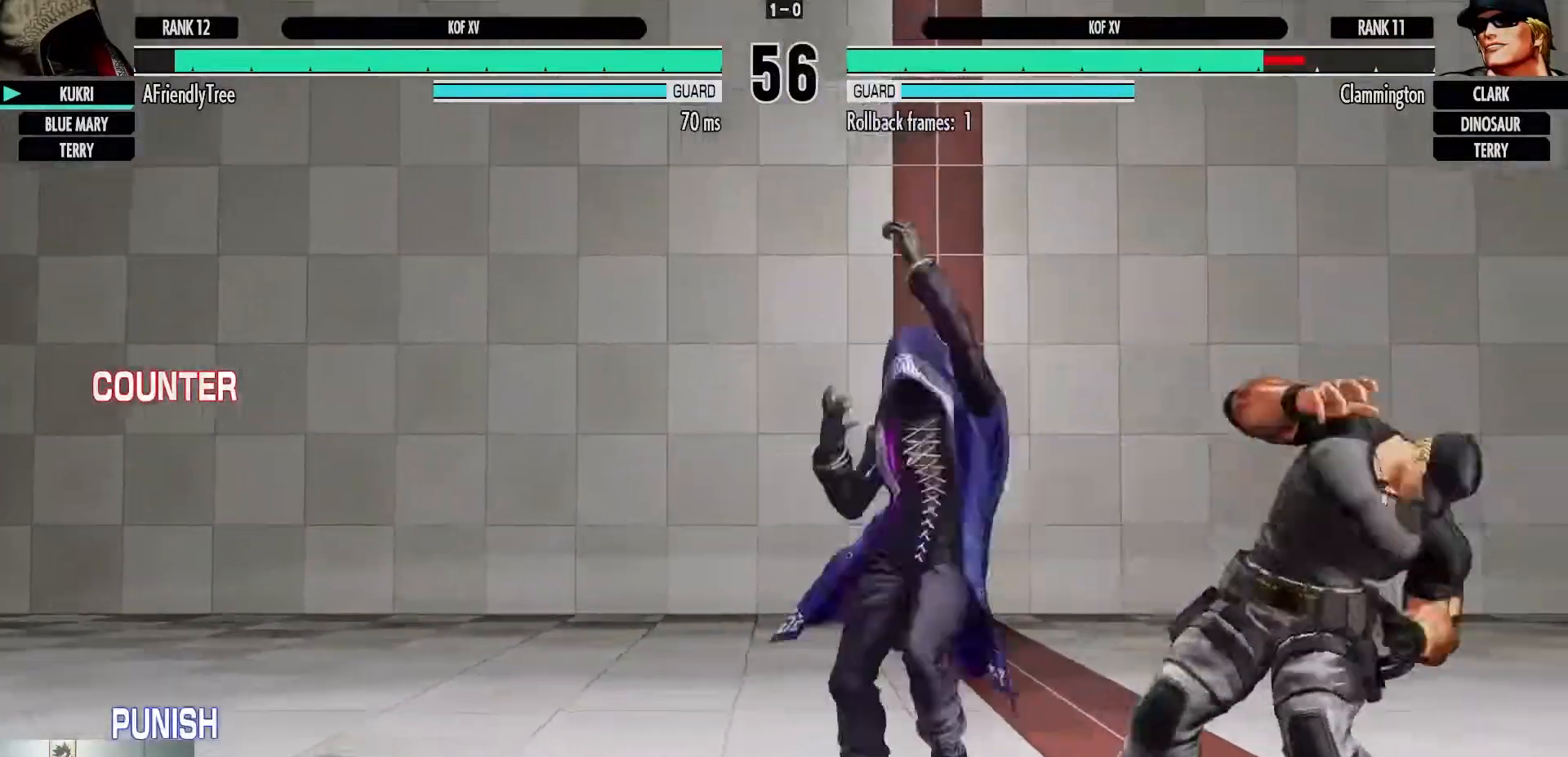
{"buttons": [], "left_stick": "center"}
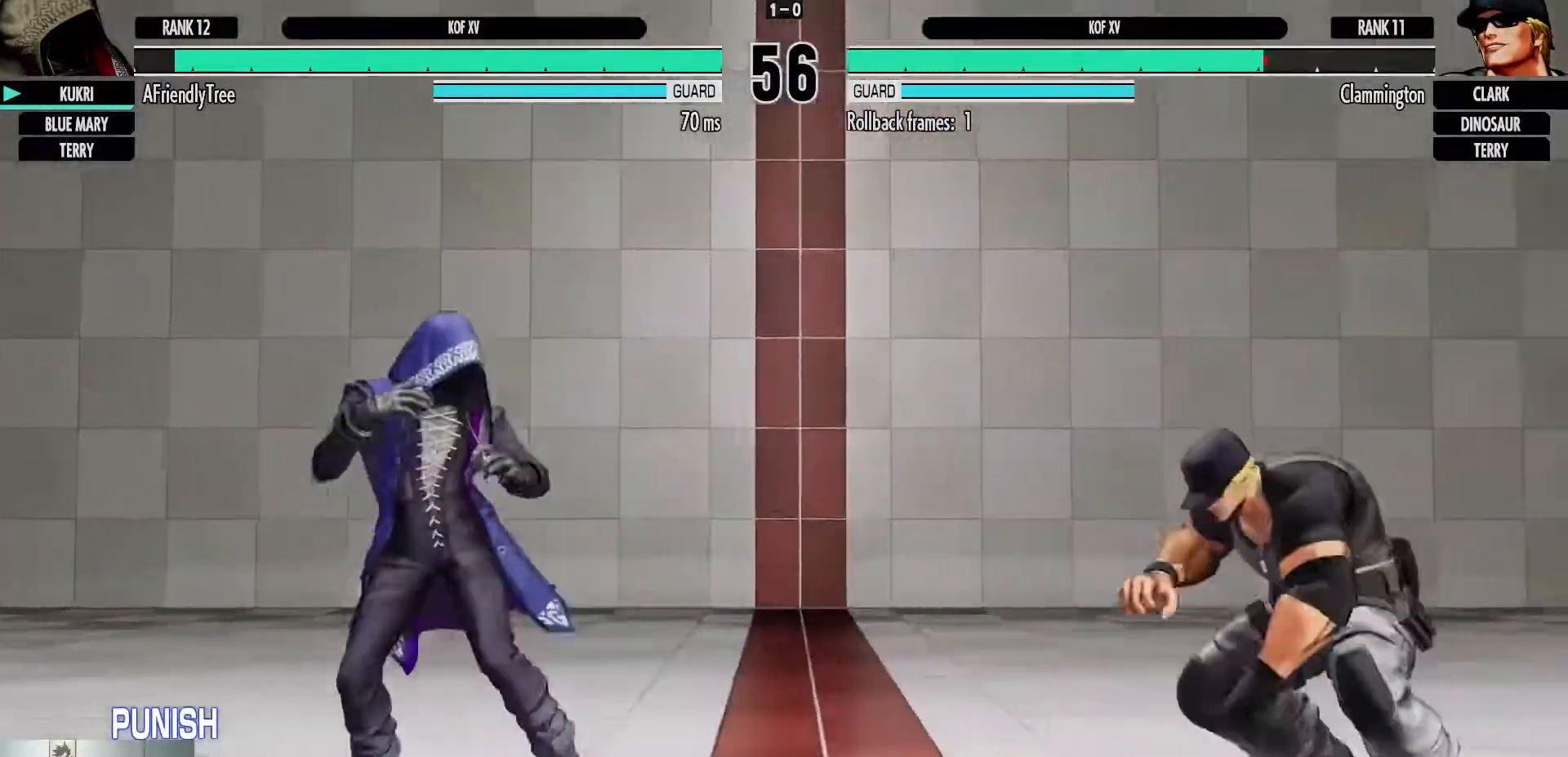
{"buttons": [], "left_stick": "left", "events": [[50, "left_stick", "left"]]}
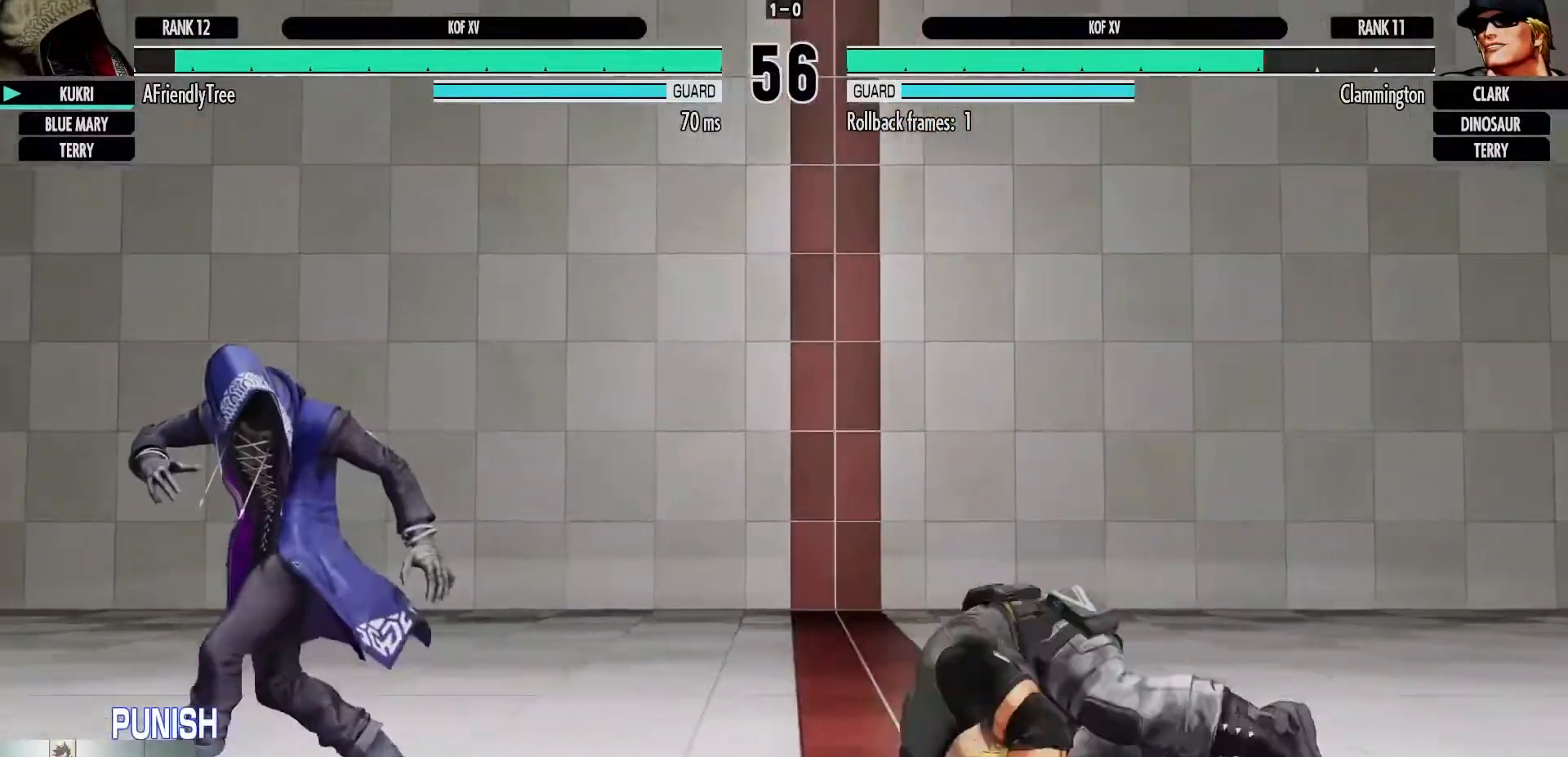
{"buttons": ["TRIANGLE"], "left_stick": "down-left", "events": [[167, "left_stick", "down-left"], [417, "TRIANGLE", "down"]]}